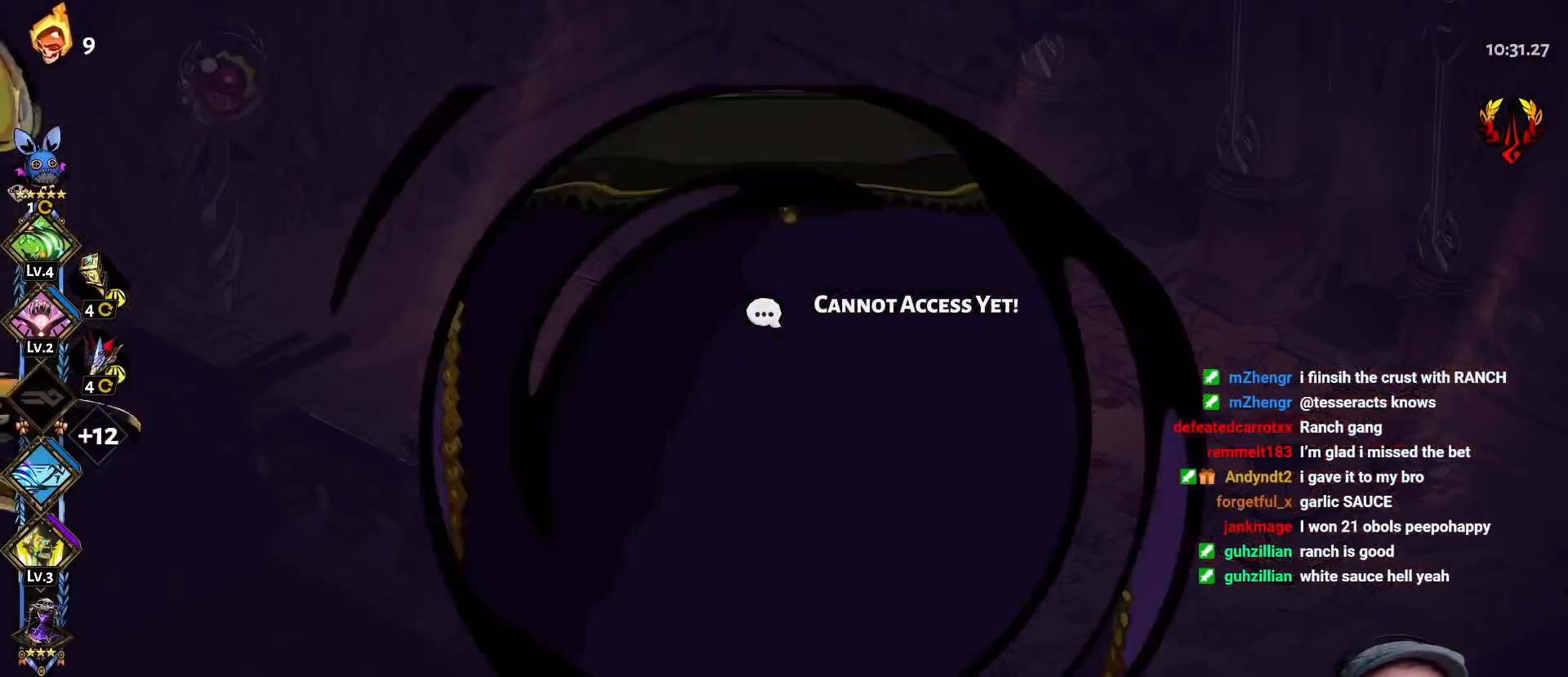
Gameplay with a controller (Xbox layout); each line is a JSON object with the inputs held at the frame after it. "events" lists button and stick changes between this image and that frame as [ms after this image, input, new state], when the widget could be followed in between.
{"buttons": [], "left_stick": "center", "right_stick": "center", "events": [[67, "left_stick", "down"], [83, "R1", "up"], [150, "R1", "down"], [167, "left_stick", "center"], [283, "R1", "up"]]}
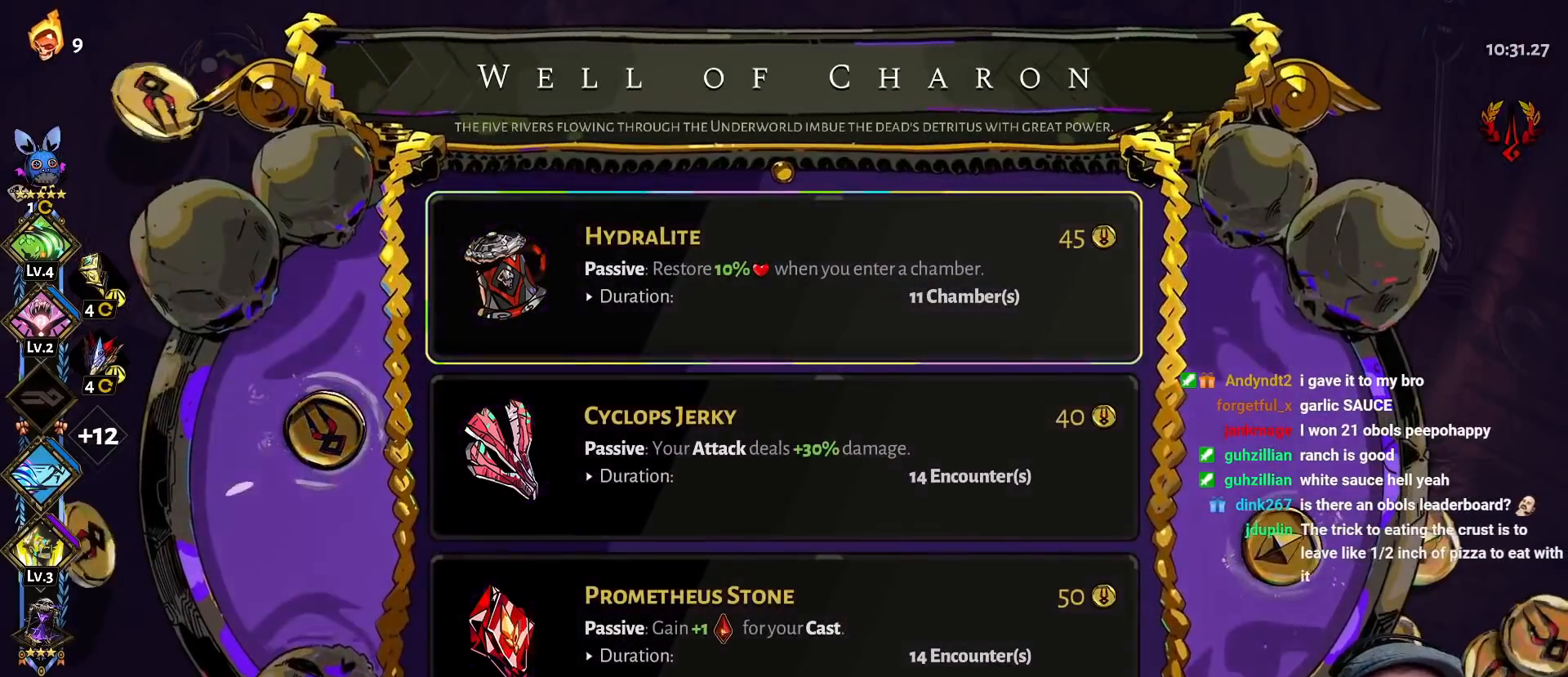
{"buttons": [], "left_stick": "center", "right_stick": "center", "events": []}
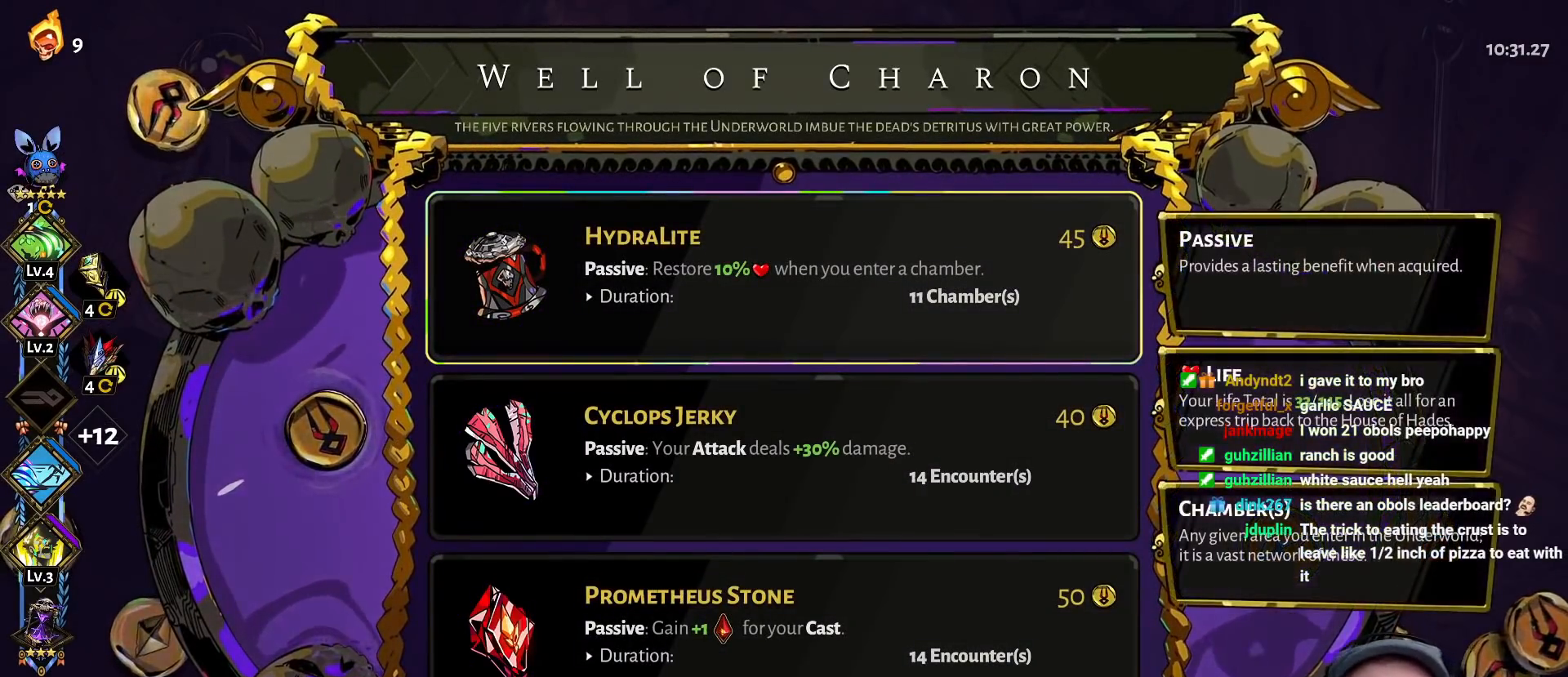
{"buttons": ["DPAD_DOWN"], "left_stick": "center", "right_stick": "center", "events": [[233, "A", "down"], [367, "A", "up"], [400, "DPAD_DOWN", "down"]]}
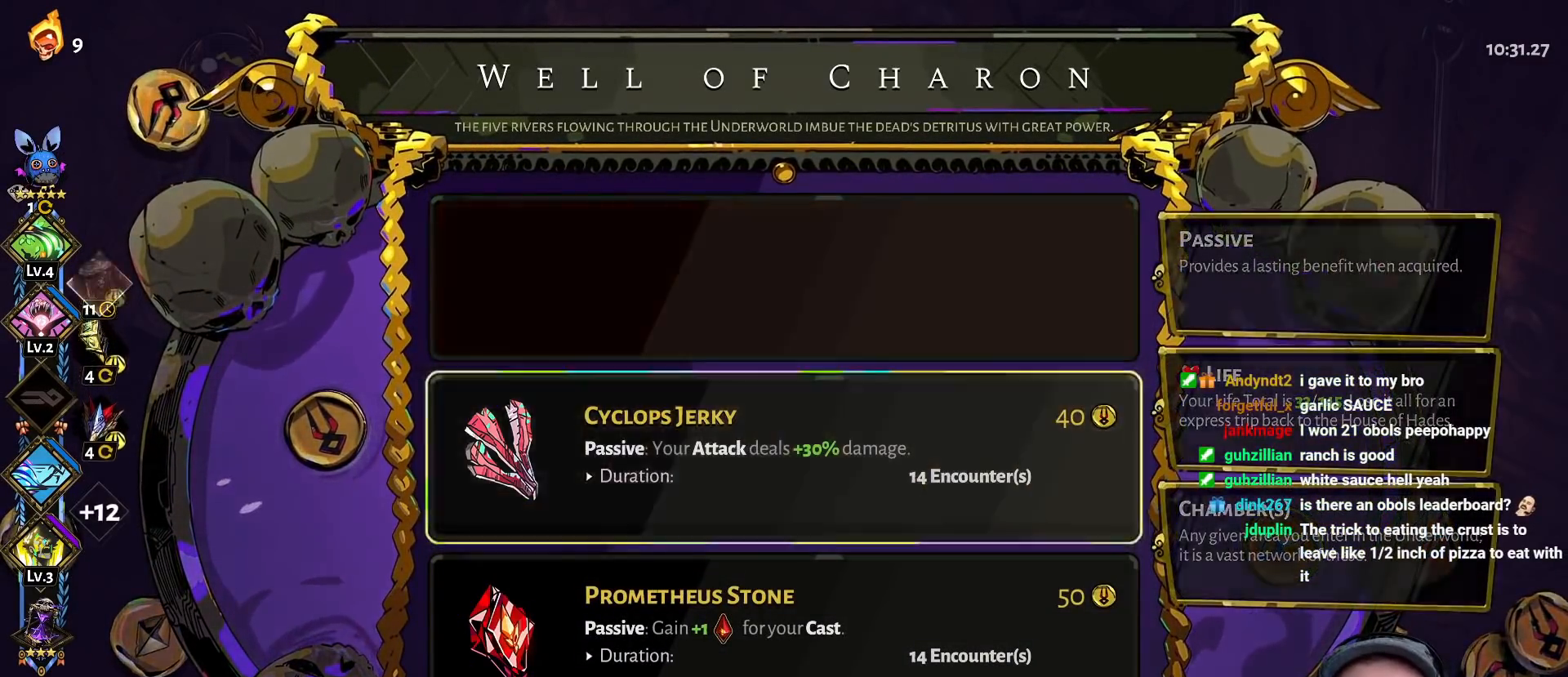
{"buttons": [], "left_stick": "center", "right_stick": "center", "events": [[33, "A", "down"], [33, "DPAD_DOWN", "up"], [167, "A", "up"]]}
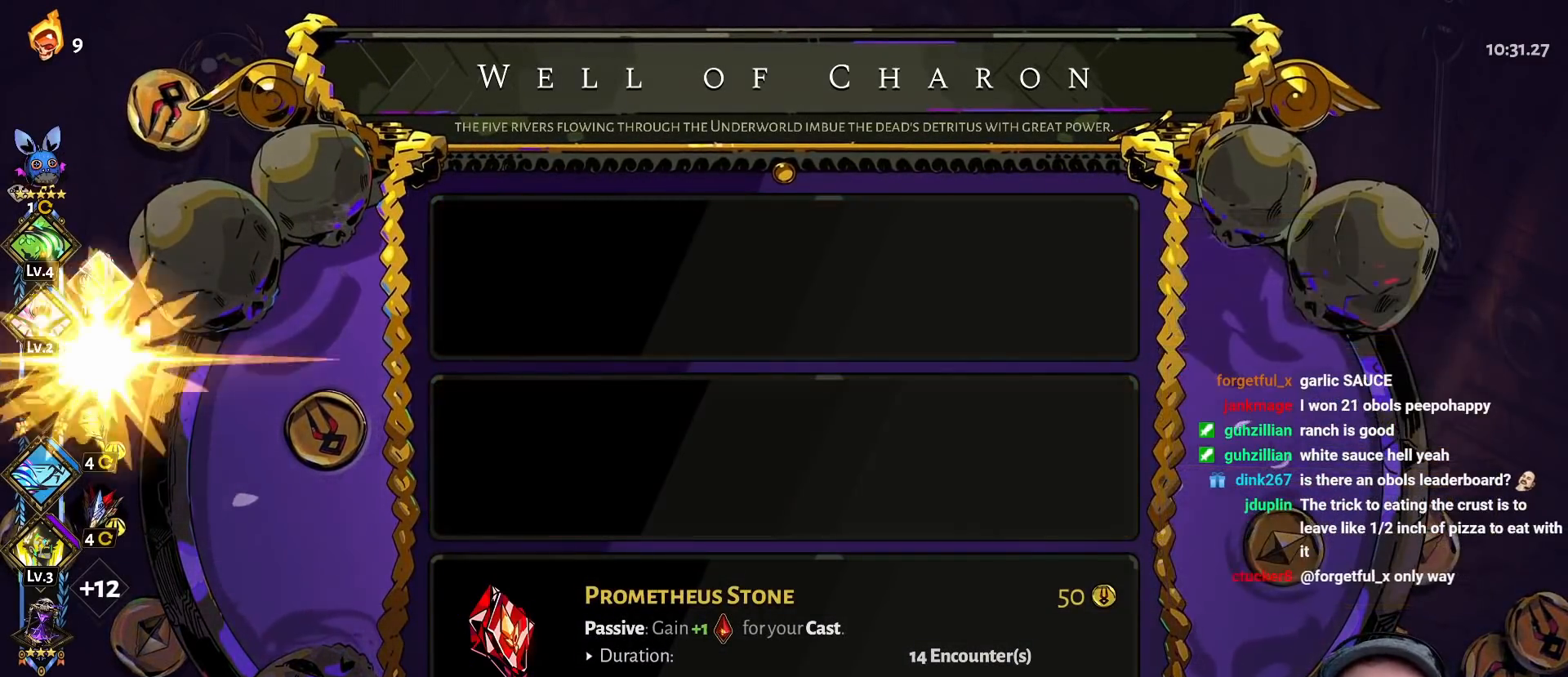
{"buttons": [], "left_stick": "left", "right_stick": "center", "events": [[50, "B", "down"], [217, "left_stick", "left"], [233, "B", "up"]]}
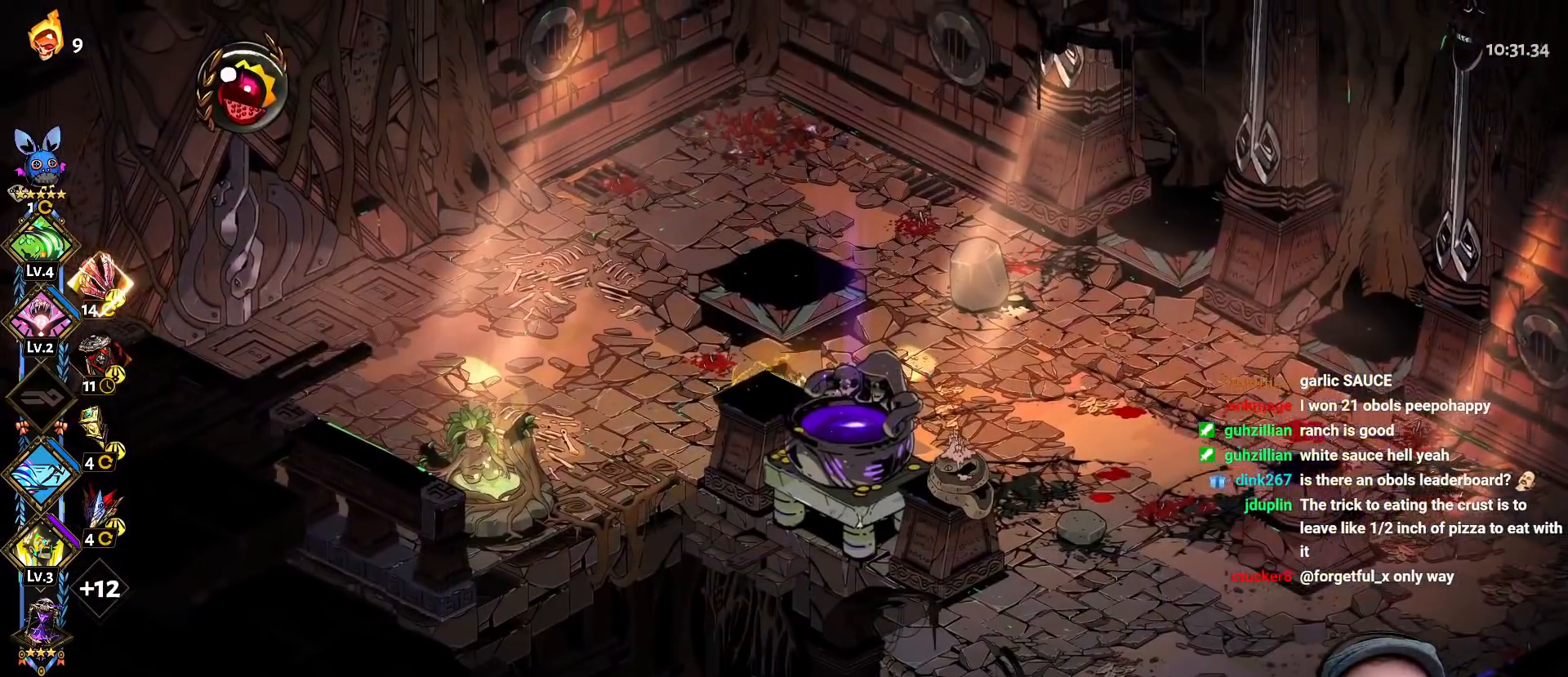
{"buttons": ["R1"], "left_stick": "up-left", "right_stick": "center", "events": [[33, "A", "down"], [167, "A", "up"], [233, "A", "down"], [317, "A", "up"], [467, "R1", "down"], [483, "left_stick", "up-left"]]}
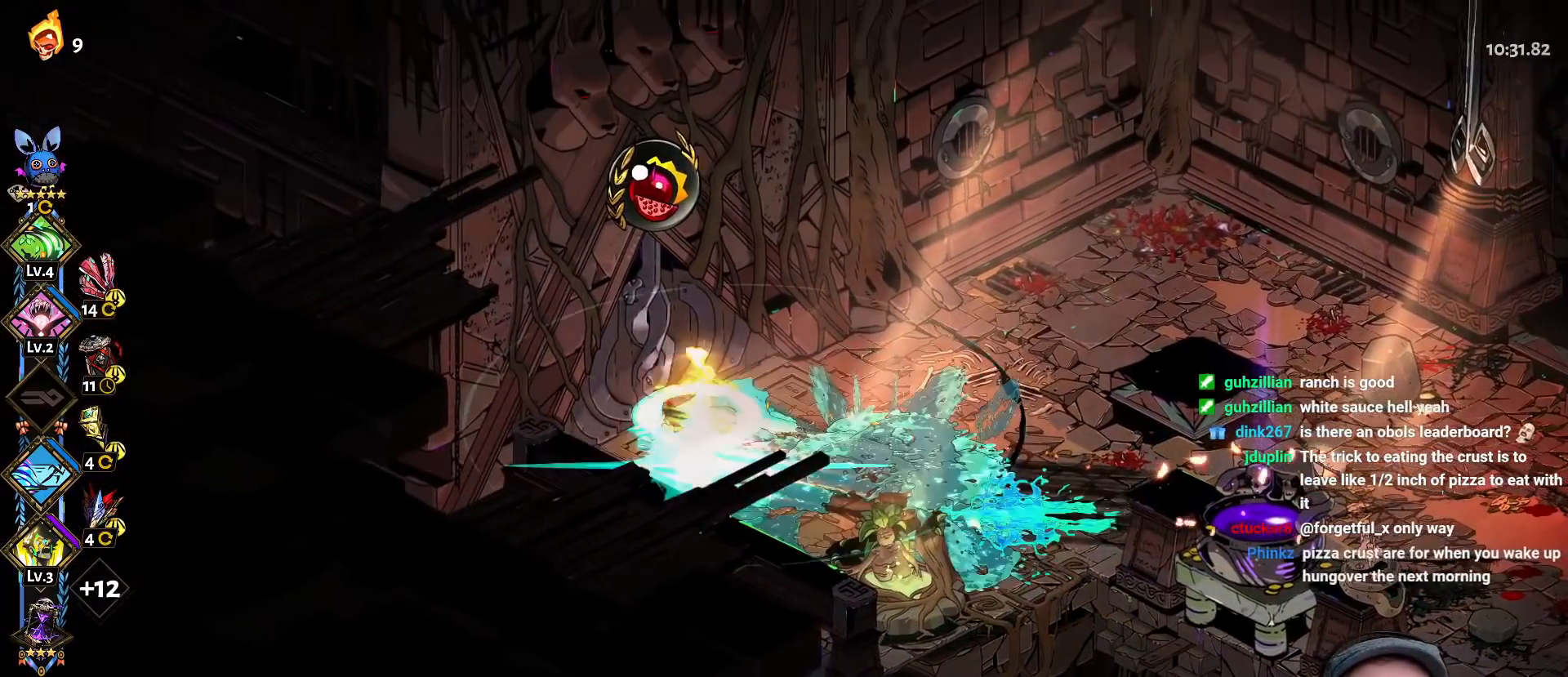
{"buttons": [], "left_stick": "down-left", "right_stick": "center", "events": [[50, "R1", "up"], [100, "R1", "down"], [183, "R1", "up"], [250, "R1", "down"], [333, "R1", "up"], [383, "R1", "down"], [483, "R1", "up"], [483, "left_stick", "down-left"]]}
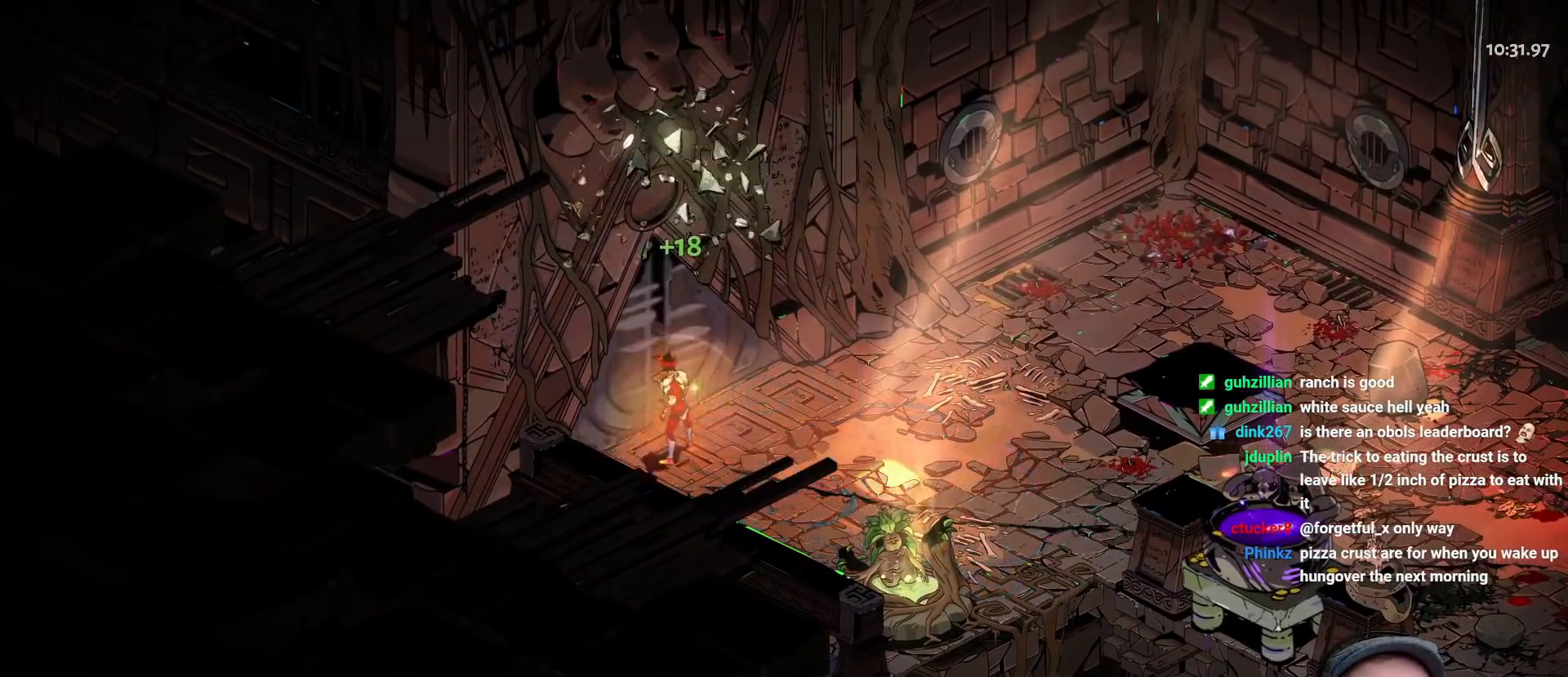
{"buttons": [], "left_stick": "up-left", "right_stick": "center", "events": [[117, "left_stick", "down"], [283, "left_stick", "down-left"], [433, "left_stick", "up-left"]]}
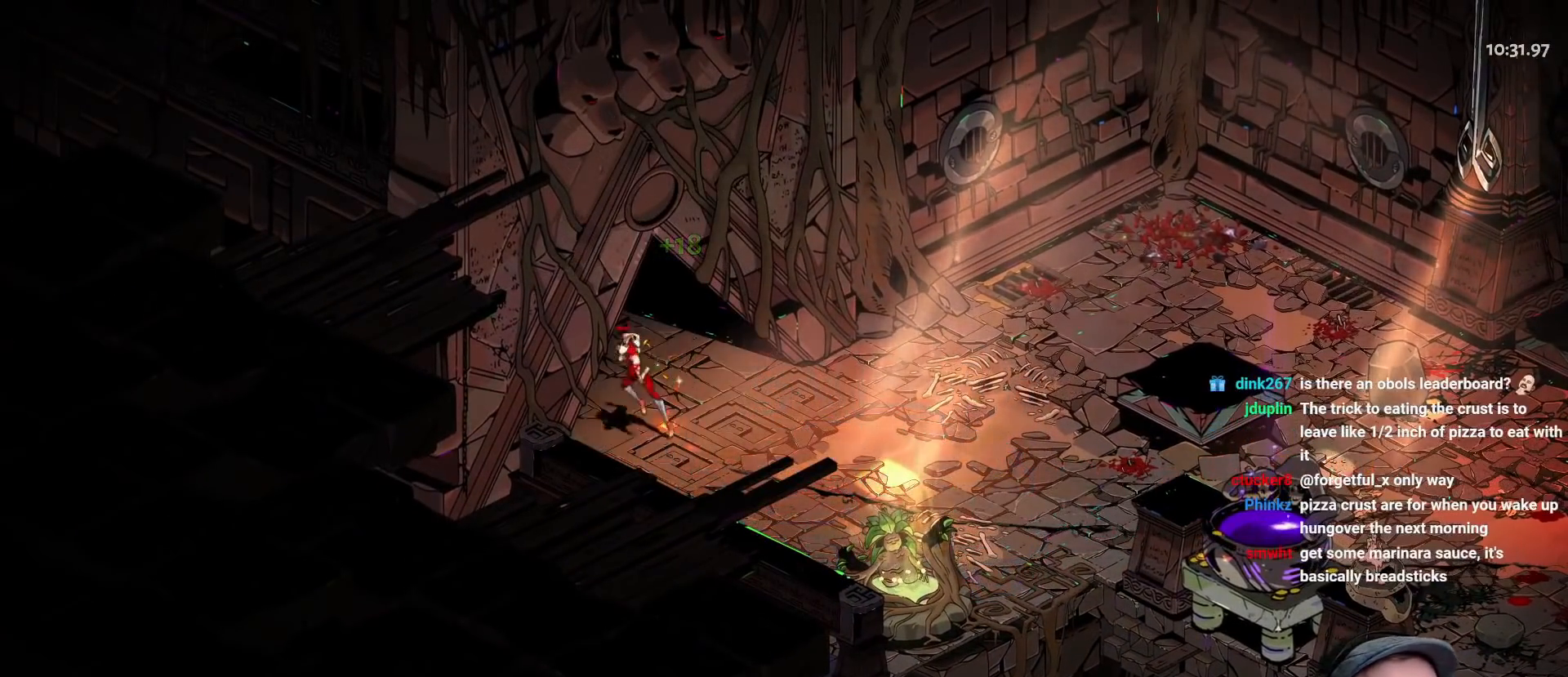
{"buttons": [], "left_stick": "left", "right_stick": "center", "events": [[133, "left_stick", "center"], [350, "left_stick", "up-left"], [500, "left_stick", "left"]]}
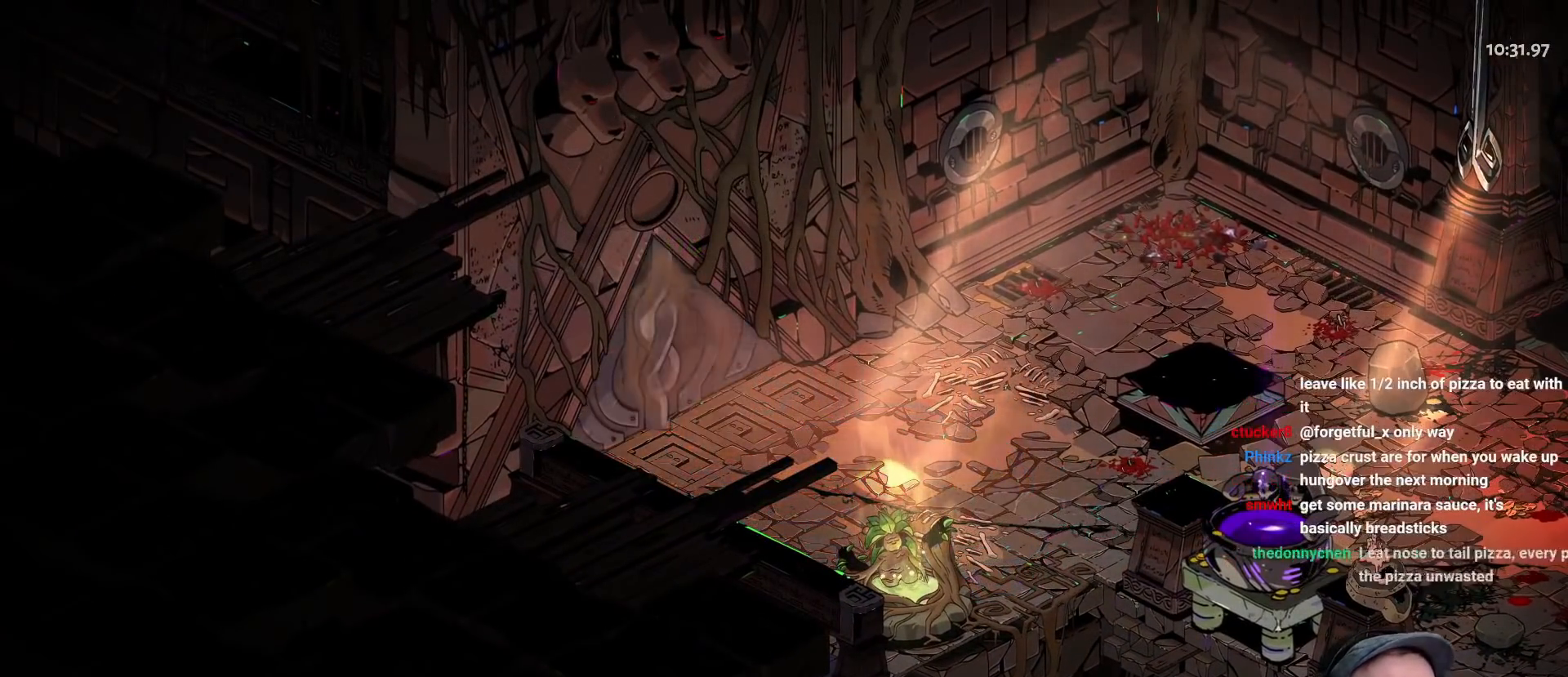
{"buttons": ["A"], "left_stick": "up-left", "right_stick": "center", "events": [[250, "left_stick", "up-left"], [500, "A", "down"]]}
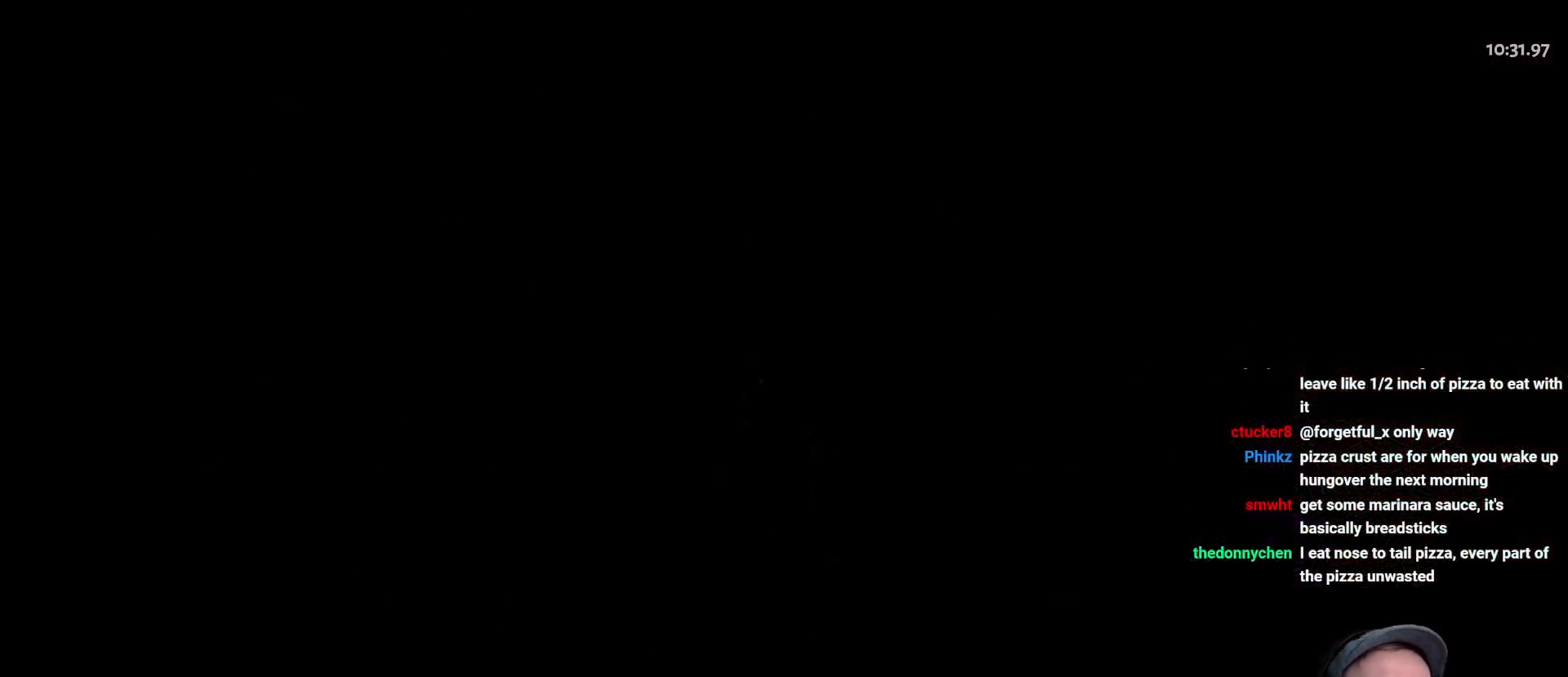
{"buttons": [], "left_stick": "up-left", "right_stick": "center", "events": [[133, "A", "up"], [183, "A", "down"], [300, "A", "up"], [367, "A", "down"], [467, "A", "up"]]}
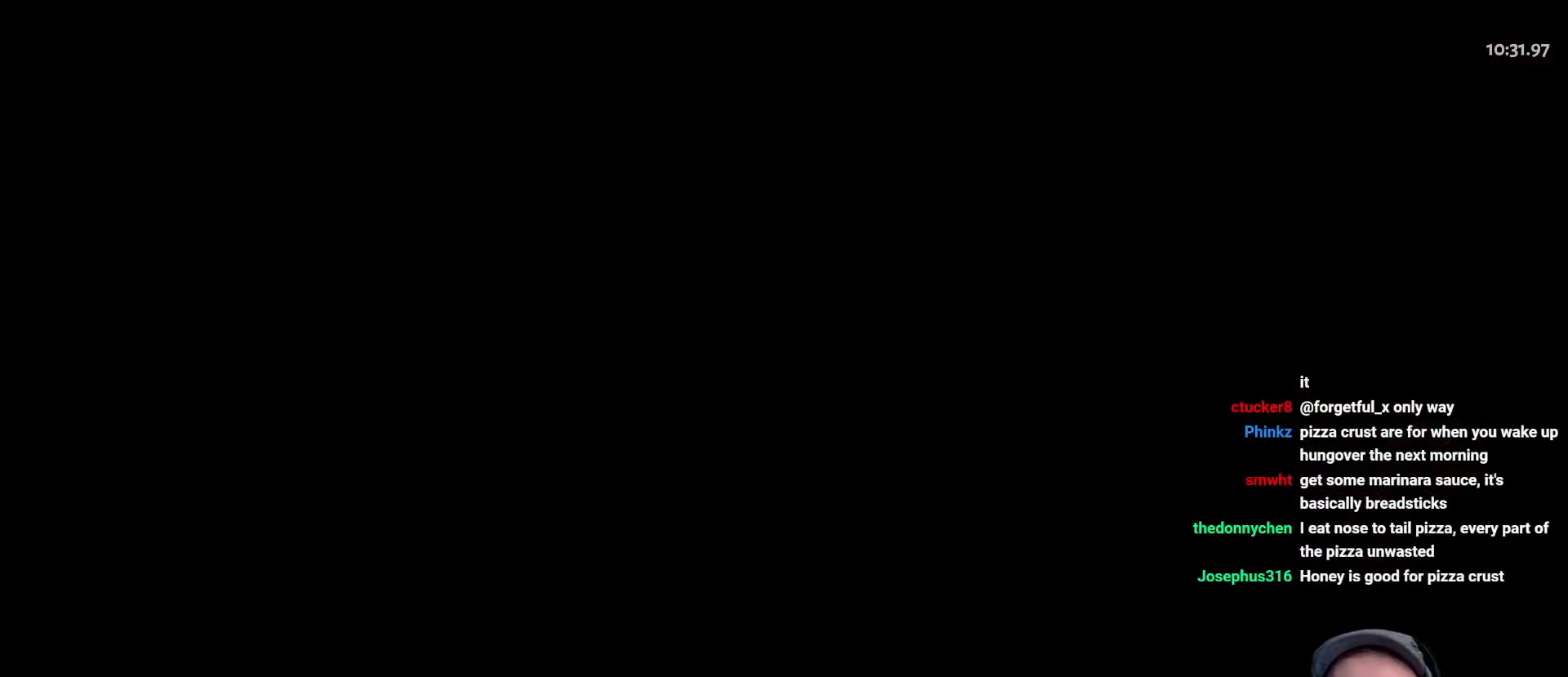
{"buttons": [], "left_stick": "up-left", "right_stick": "center", "events": [[33, "A", "down"], [133, "A", "up"], [217, "A", "down"], [317, "A", "up"], [383, "A", "down"], [483, "A", "up"]]}
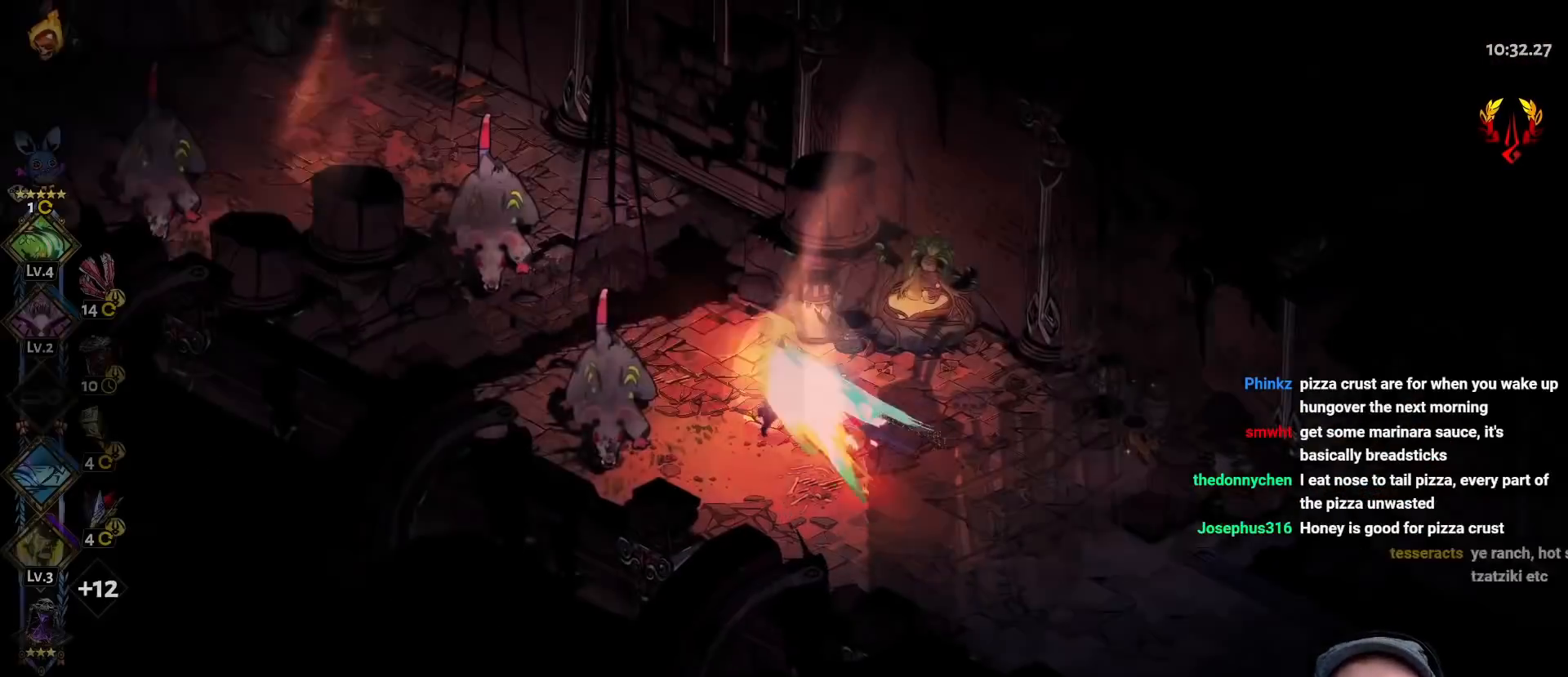
{"buttons": [], "left_stick": "left", "right_stick": "center", "events": [[67, "A", "down"], [150, "A", "up"], [183, "left_stick", "left"], [217, "Y", "down"], [317, "Y", "up"], [367, "Y", "down"], [467, "Y", "up"]]}
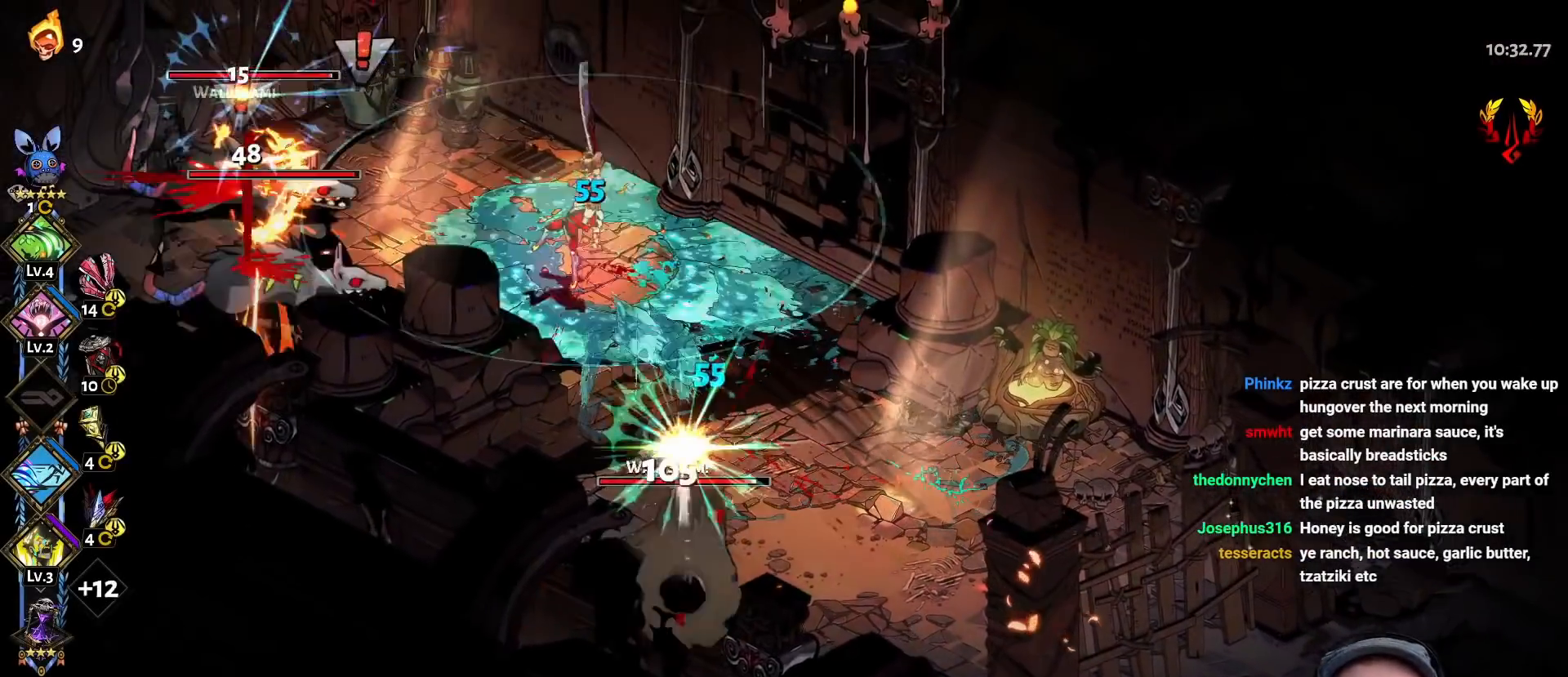
{"buttons": ["A", "X", "R2"], "left_stick": "left", "right_stick": "center", "events": [[33, "Y", "down"], [133, "Y", "up"], [233, "A", "down"], [267, "X", "down"], [367, "X", "up"], [383, "A", "up"], [417, "A", "down"], [433, "R2", "down"], [450, "X", "down"]]}
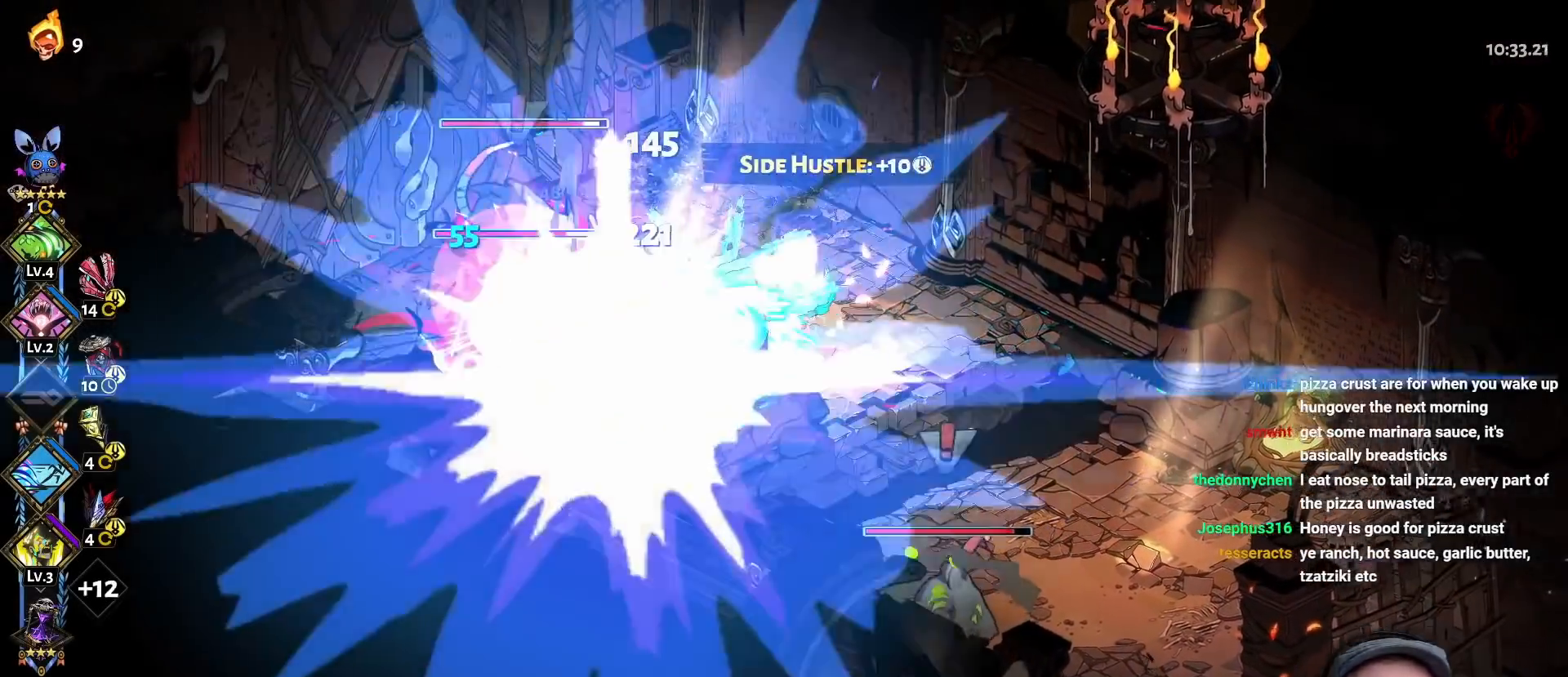
{"buttons": ["Y"], "left_stick": "up-right", "right_stick": "center", "events": [[33, "X", "up"], [50, "R2", "up"], [67, "A", "up"], [133, "Y", "down"], [183, "left_stick", "up-left"], [250, "Y", "up"], [283, "left_stick", "up"], [317, "Y", "down"], [383, "left_stick", "up-right"], [417, "Y", "up"], [467, "Y", "down"]]}
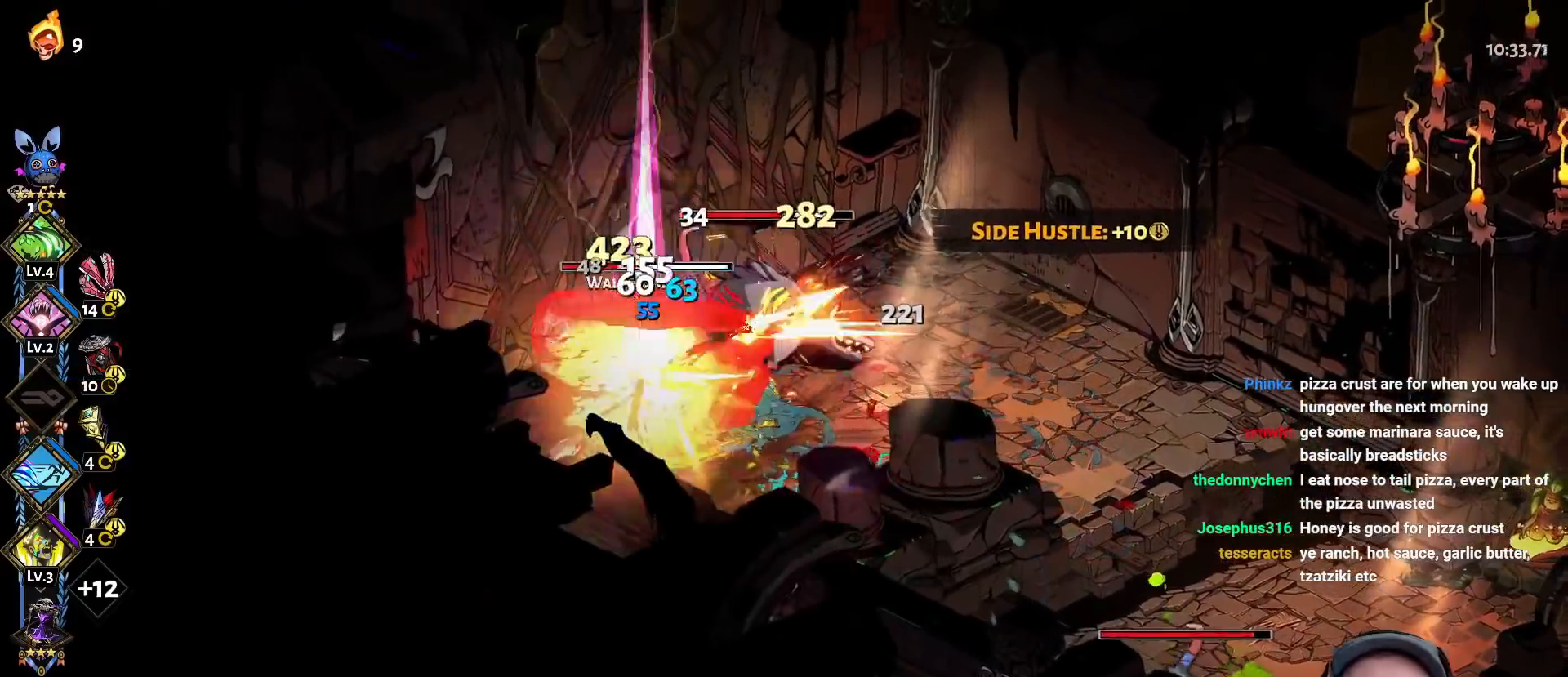
{"buttons": ["A"], "left_stick": "up-left", "right_stick": "center", "events": [[67, "Y", "up"], [150, "Y", "down"], [233, "Y", "up"], [300, "A", "down"], [333, "X", "down"], [450, "X", "up"], [467, "A", "up"], [467, "left_stick", "up-left"], [500, "A", "down"]]}
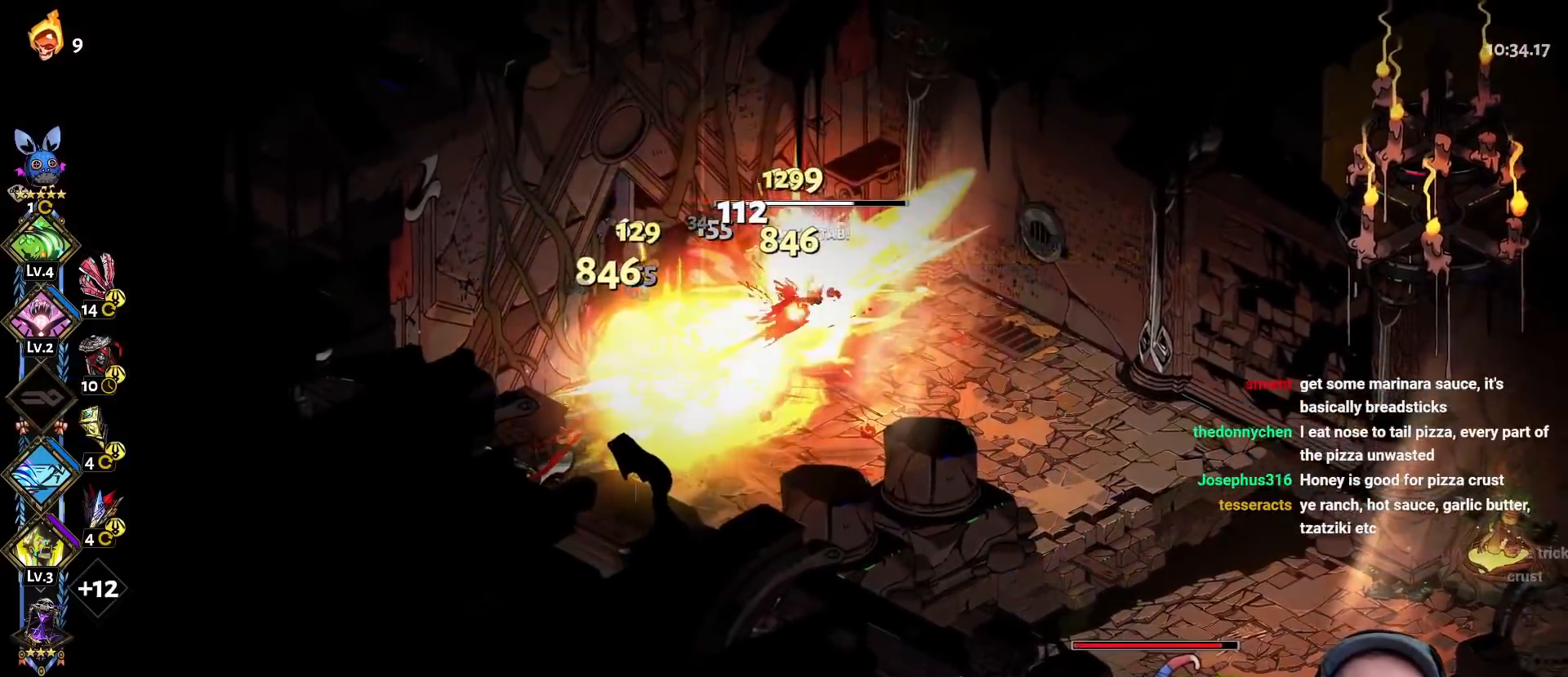
{"buttons": [], "left_stick": "right", "right_stick": "center", "events": [[33, "X", "down"], [33, "left_stick", "down-left"], [133, "A", "up"], [133, "X", "up"], [200, "Y", "down"], [317, "Y", "up"], [383, "Y", "down"], [383, "left_stick", "down-right"], [450, "left_stick", "right"], [483, "Y", "up"]]}
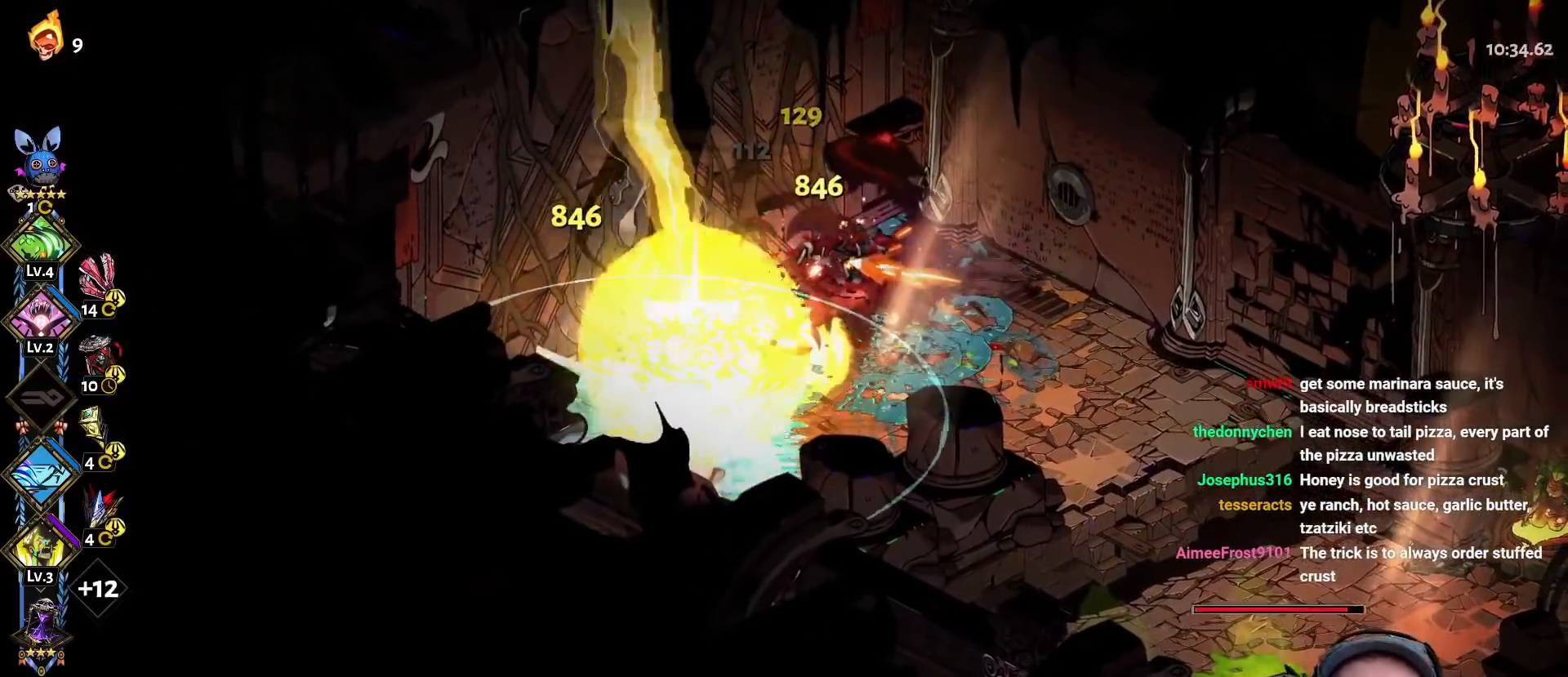
{"buttons": ["A", "X"], "left_stick": "right", "right_stick": "center", "events": [[150, "A", "down"], [283, "A", "up"], [367, "A", "down"], [450, "X", "down"]]}
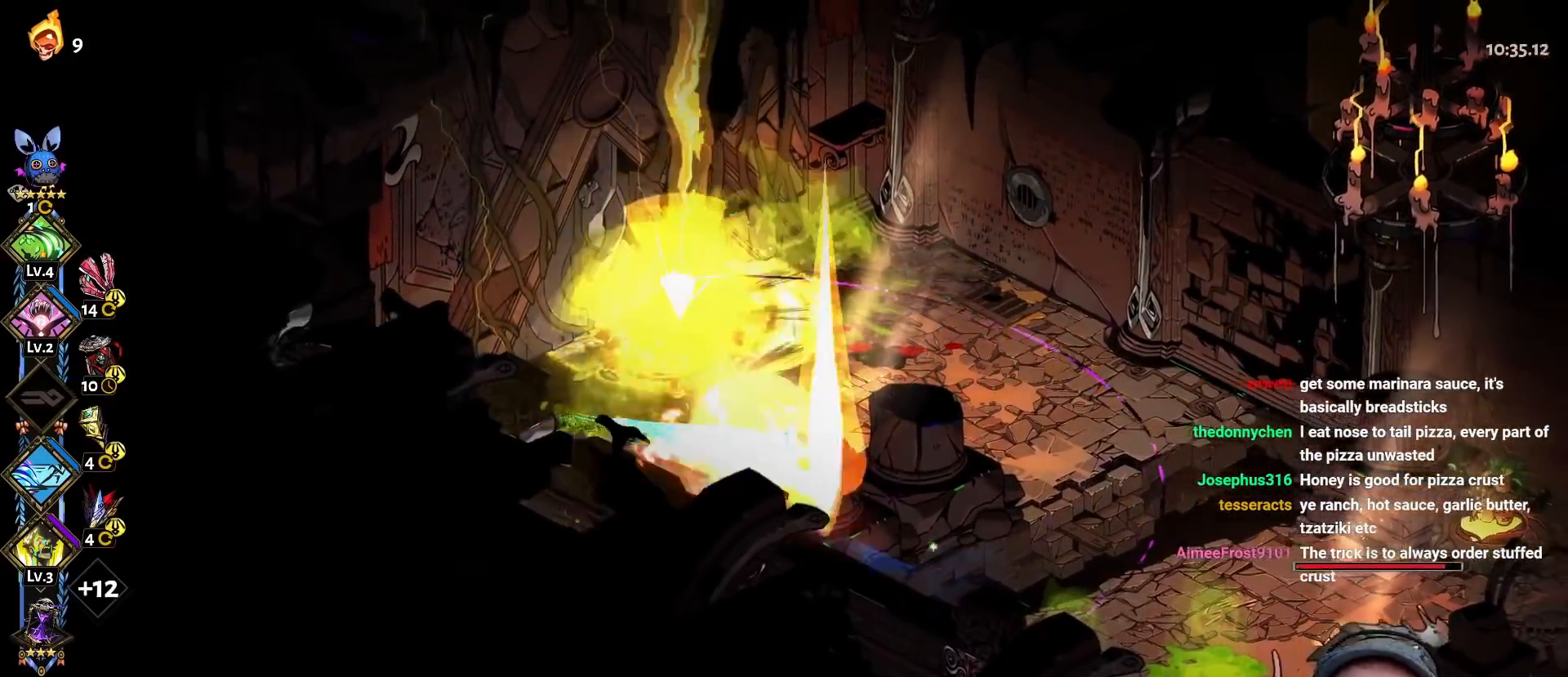
{"buttons": [], "left_stick": "right", "right_stick": "center", "events": [[17, "A", "up"], [50, "X", "up"], [117, "A", "down"], [167, "X", "down"], [250, "A", "up"], [267, "X", "up"], [400, "Y", "down"], [500, "Y", "up"]]}
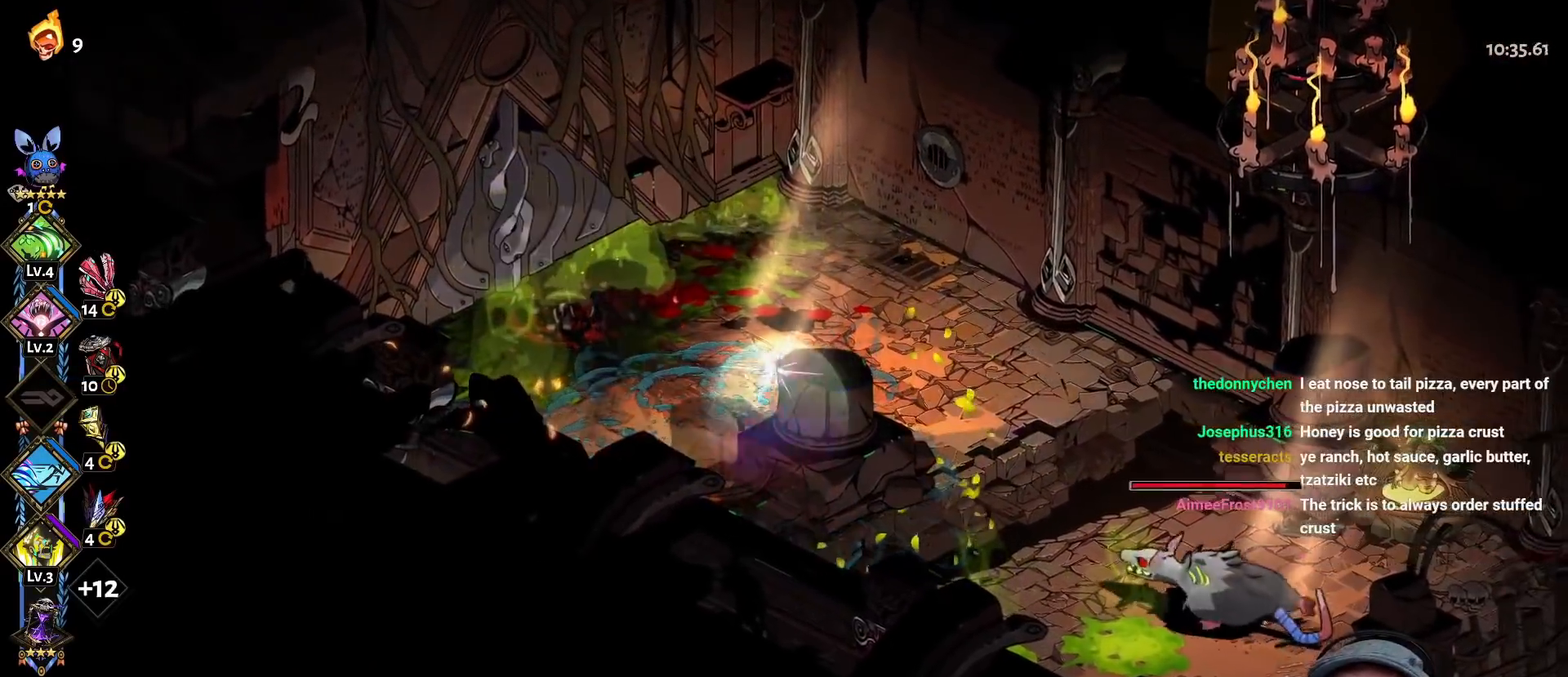
{"buttons": ["A", "X"], "left_stick": "right", "right_stick": "center", "events": [[67, "Y", "down"], [200, "Y", "up"], [383, "A", "down"], [400, "X", "down"]]}
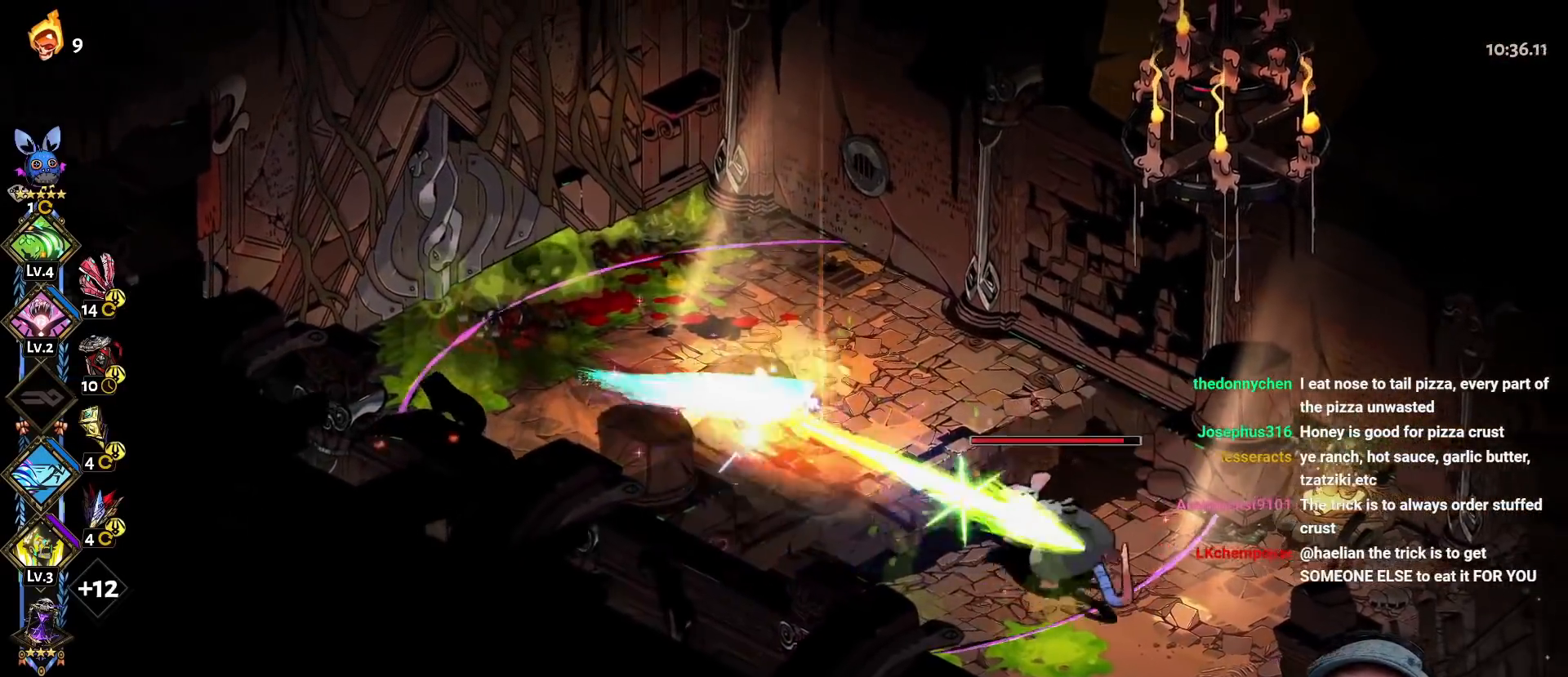
{"buttons": ["Y"], "left_stick": "down", "right_stick": "center", "events": [[17, "X", "up"], [33, "A", "up"], [83, "A", "down"], [100, "X", "down"], [183, "X", "up"], [217, "A", "up"], [267, "A", "down"], [283, "X", "down"], [317, "A", "up"], [317, "left_stick", "down-right"], [367, "X", "up"], [467, "Y", "down"], [500, "left_stick", "down"]]}
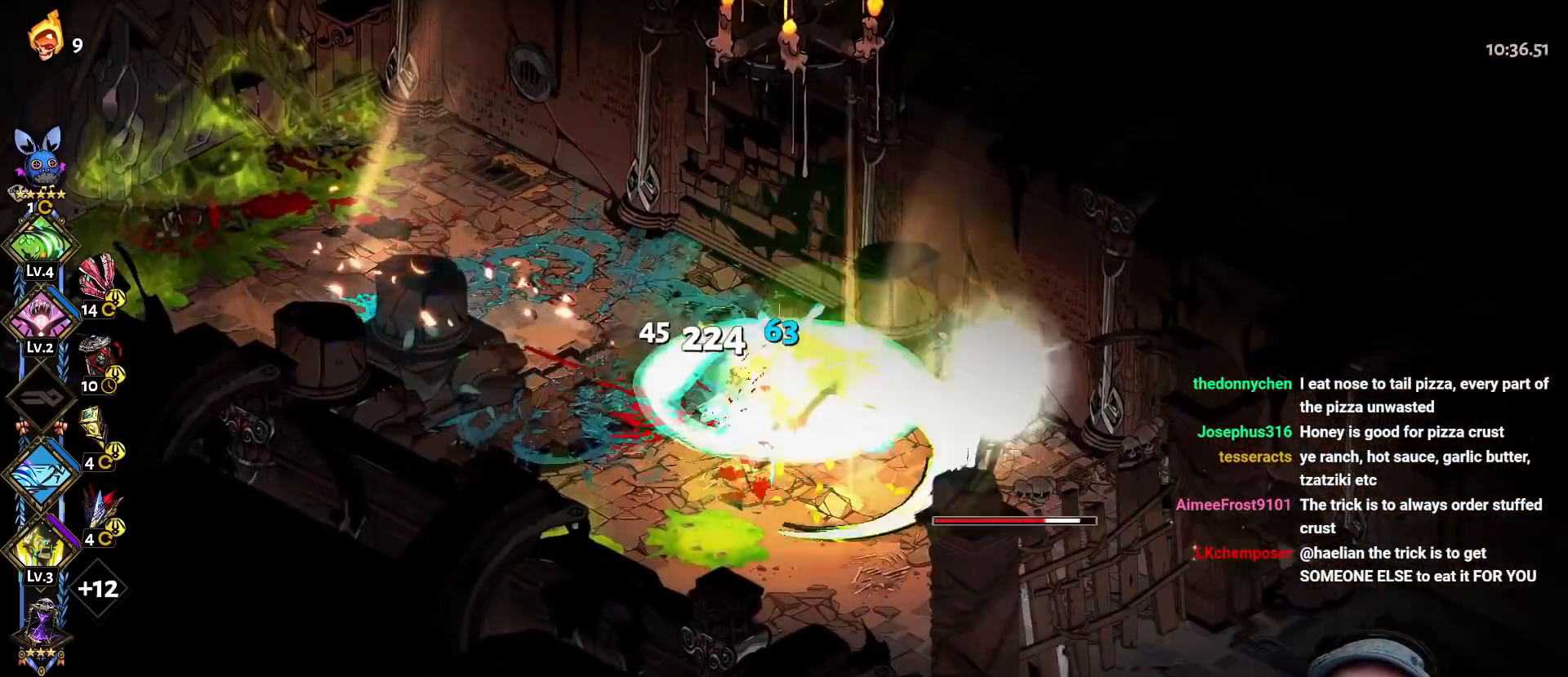
{"buttons": ["A"], "left_stick": "down-right", "right_stick": "center", "events": [[67, "Y", "up"], [150, "Y", "down"], [250, "Y", "up"], [283, "left_stick", "down-right"], [317, "Y", "down"], [417, "Y", "up"], [483, "A", "down"]]}
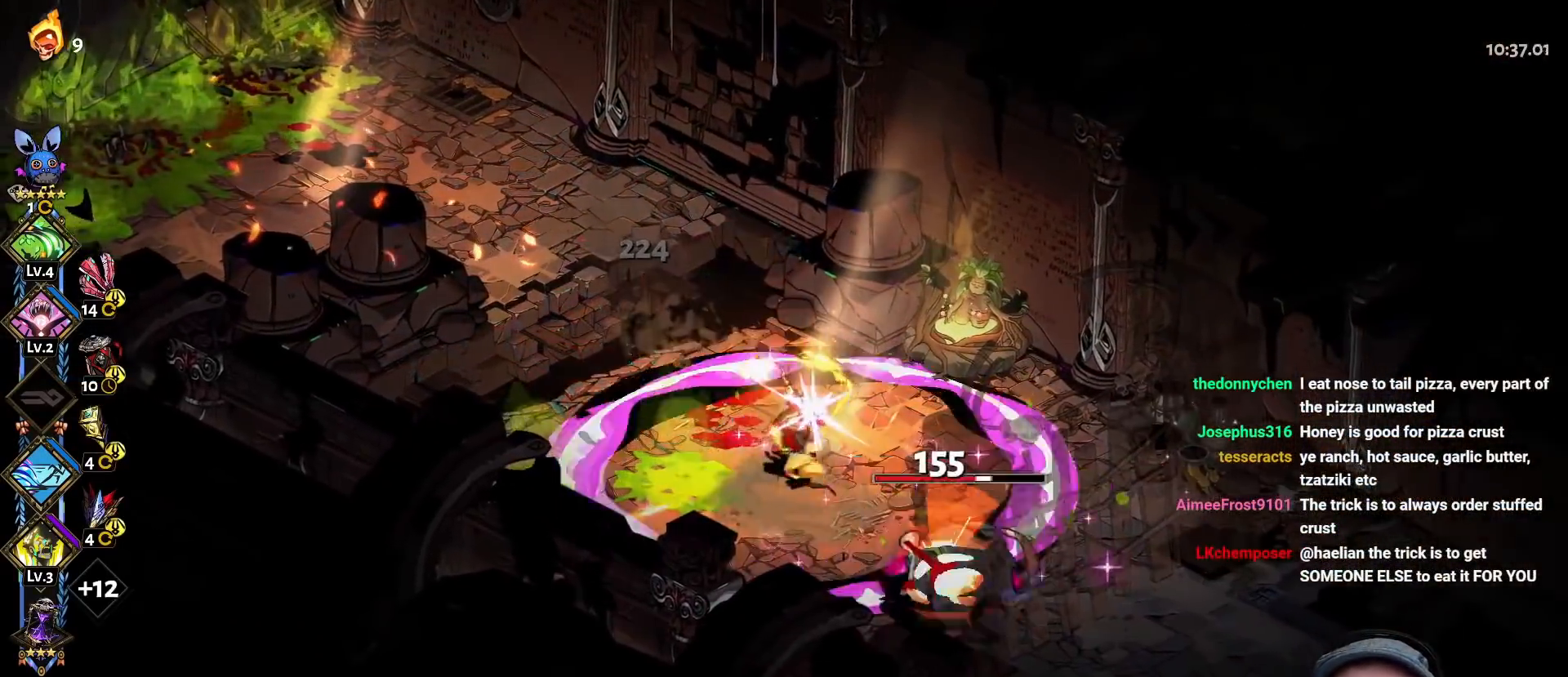
{"buttons": ["Y"], "left_stick": "down-right", "right_stick": "center", "events": [[17, "X", "down"], [133, "X", "up"], [150, "A", "up"], [217, "A", "down"], [233, "X", "down"], [350, "A", "up"], [350, "X", "up"], [450, "Y", "down"]]}
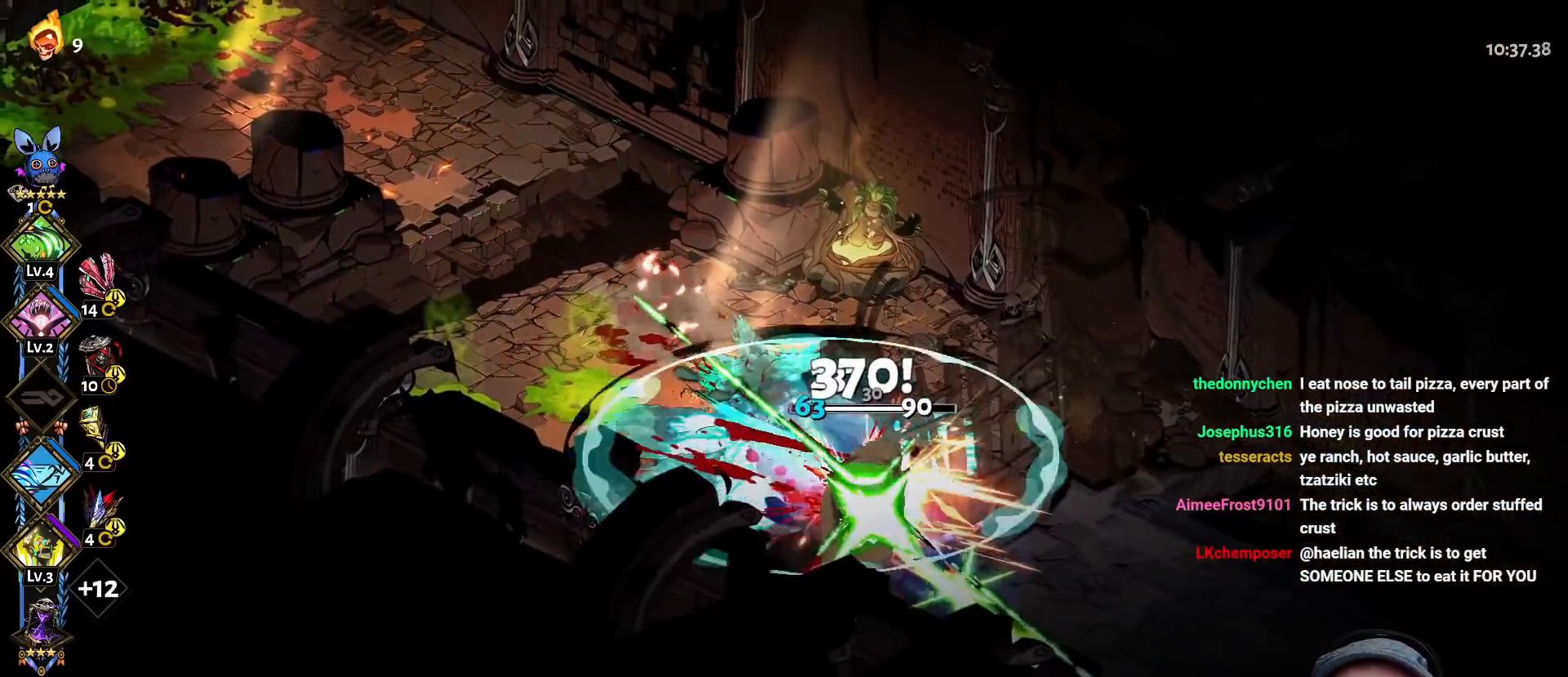
{"buttons": [], "left_stick": "up-left", "right_stick": "center", "events": [[33, "left_stick", "up-right"], [83, "Y", "up"], [150, "Y", "down"], [167, "left_stick", "up-left"], [250, "Y", "up"], [317, "Y", "down"], [483, "Y", "up"]]}